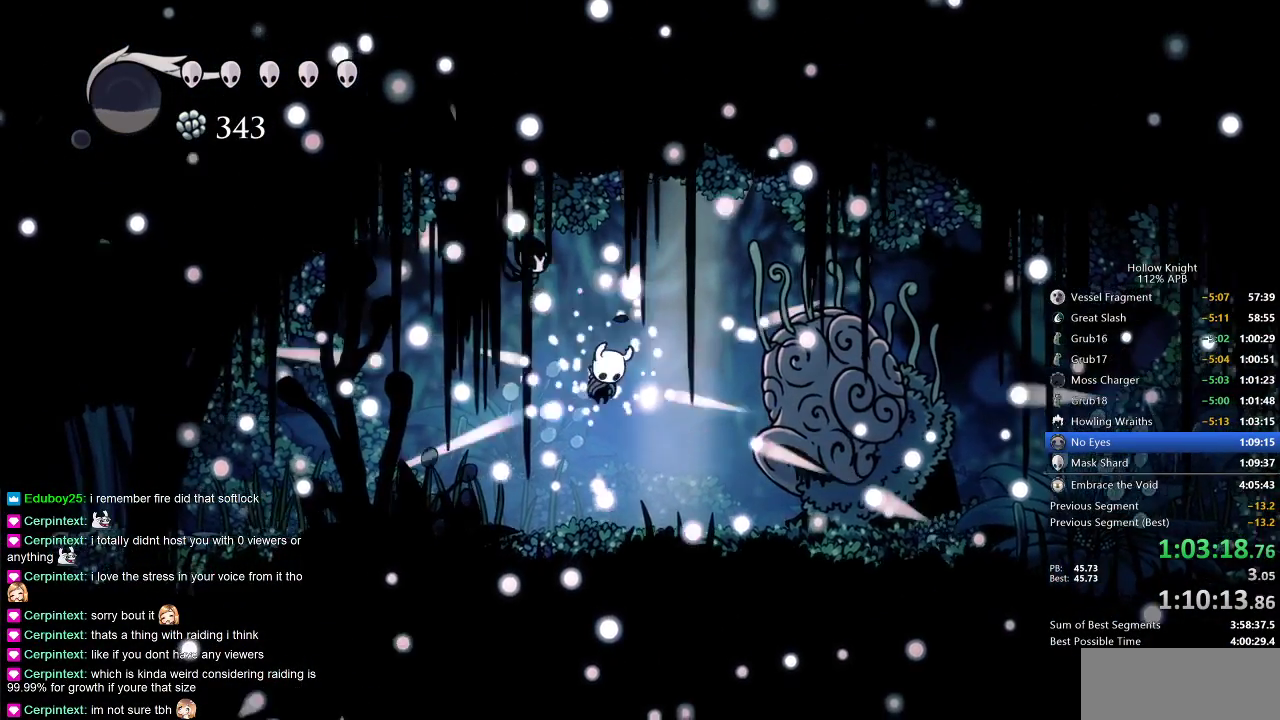
Gameplay with keyboard; each line is a JSON object with the keys held at the frame after it. "events" lists presses ("down") and releases ("up") of "cdash", "dash", "dnail", "down", "heal", "inv", "jump", "left", "nail", "right", "spell" and "up" between this image and that frame as [ms after this image, input, new state], when the widget could be followed in between. No other keys are recorded. Mouse input is not recorded. Key names are as the overlay labels them; some are game actions (e.g. jump) rather than physical keys.
{"keys": [], "events": []}
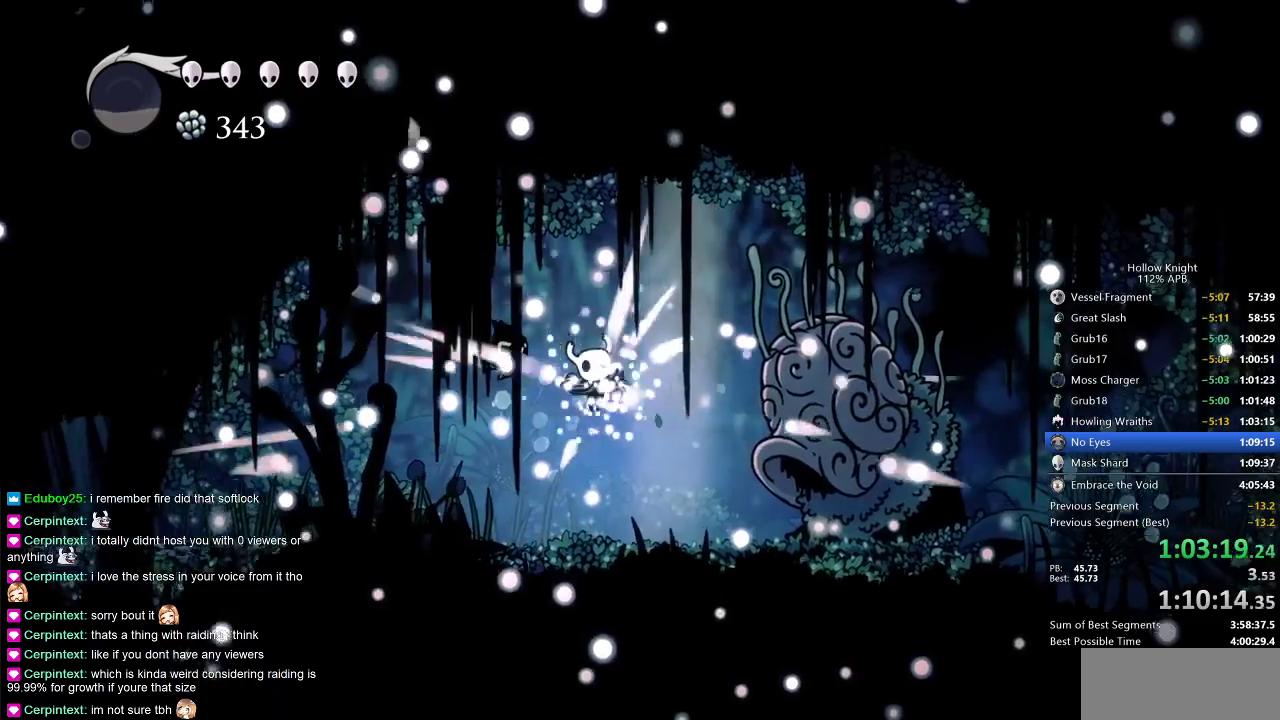
{"keys": [], "events": []}
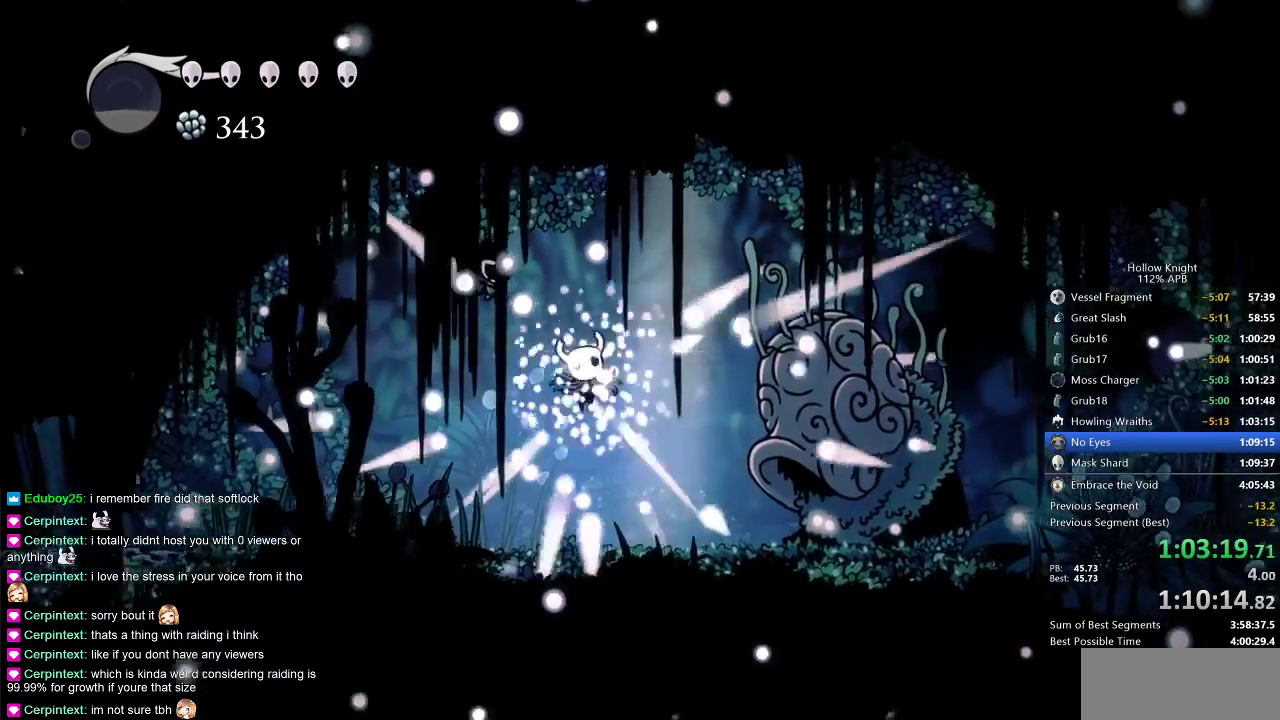
{"keys": [], "events": []}
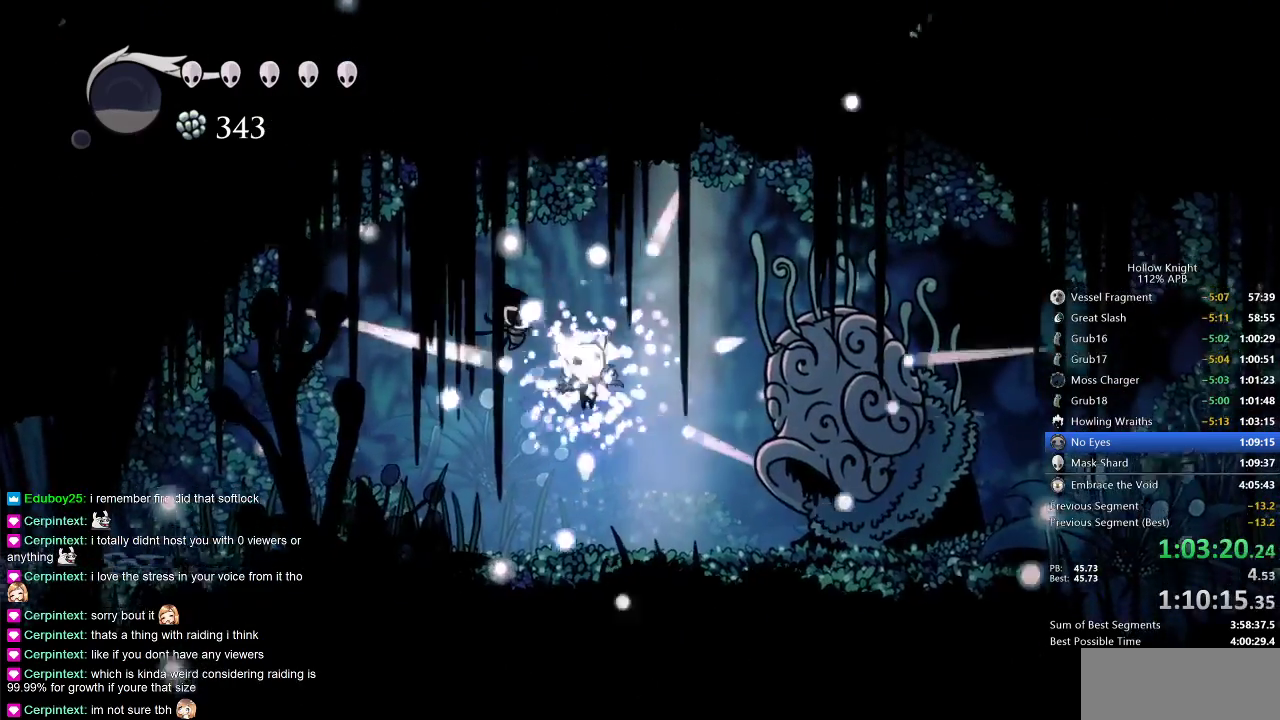
{"keys": ["left"], "events": [[500, "left", "down"]]}
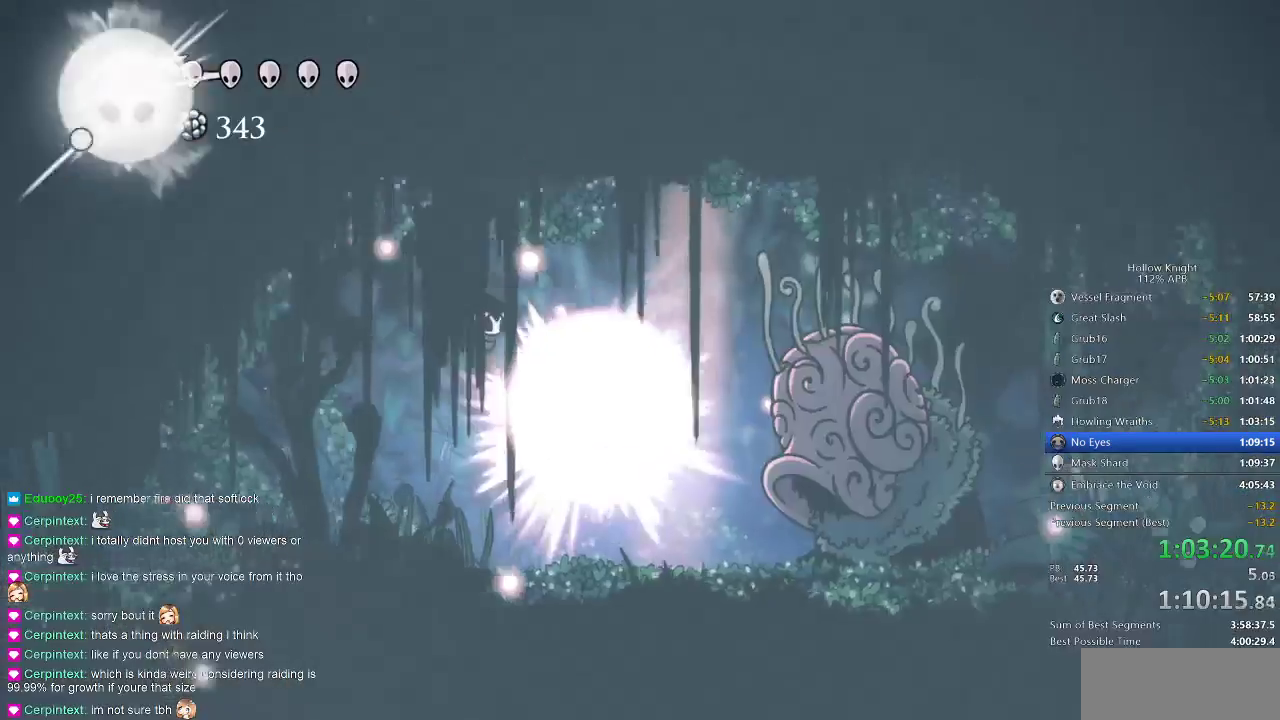
{"keys": ["right"], "events": [[100, "down", "down"], [183, "left", "up"], [183, "right", "down"], [233, "down", "up"], [333, "down", "down"], [333, "left", "down"], [333, "right", "up"], [433, "left", "up"], [433, "right", "down"], [467, "down", "up"]]}
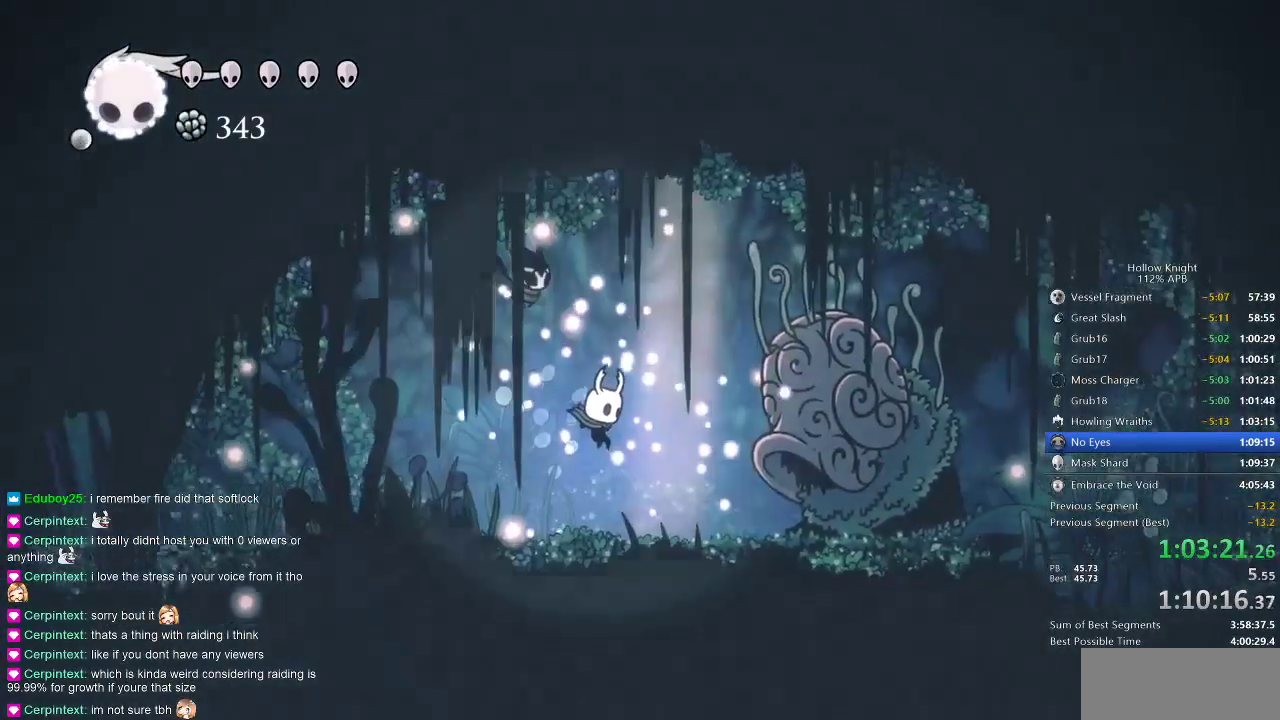
{"keys": [], "events": [[83, "left", "down"], [83, "right", "up"], [133, "down", "down"], [183, "right", "down"], [200, "left", "up"], [283, "down", "up"], [300, "left", "down"], [350, "right", "up"], [450, "left", "up"]]}
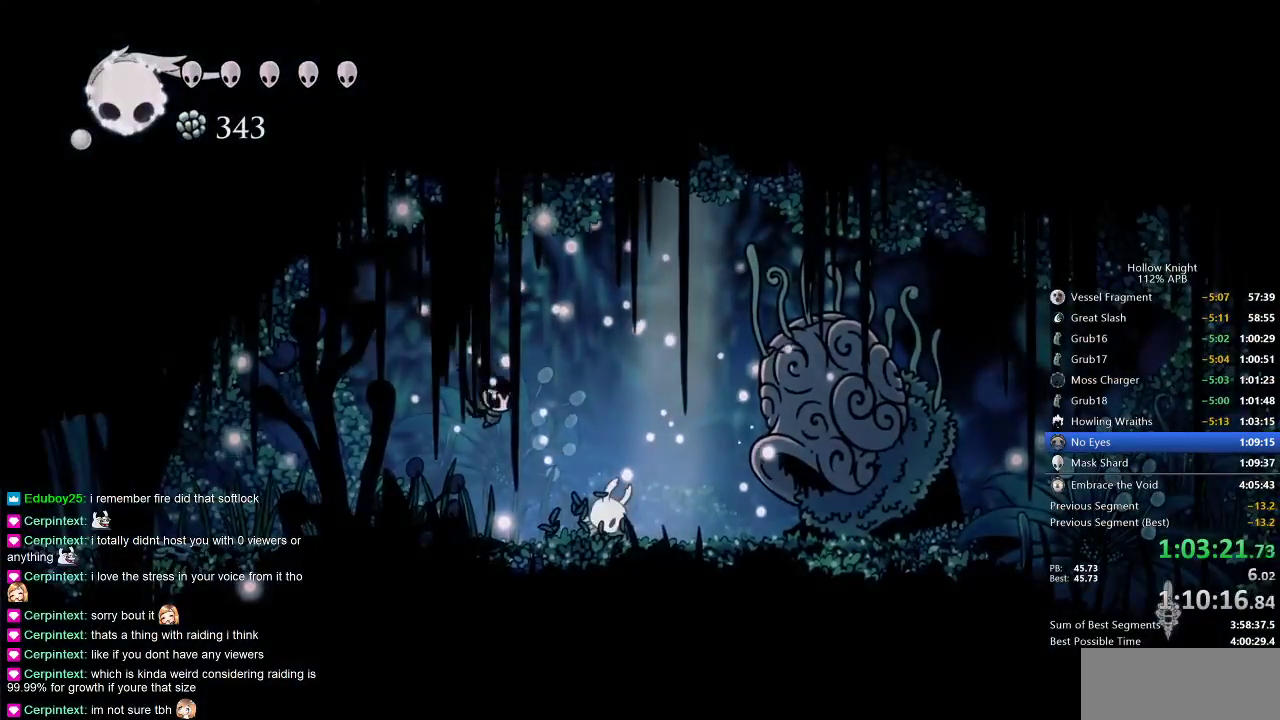
{"keys": ["down", "left", "right"], "events": [[383, "down", "down"], [383, "left", "down"], [467, "right", "down"]]}
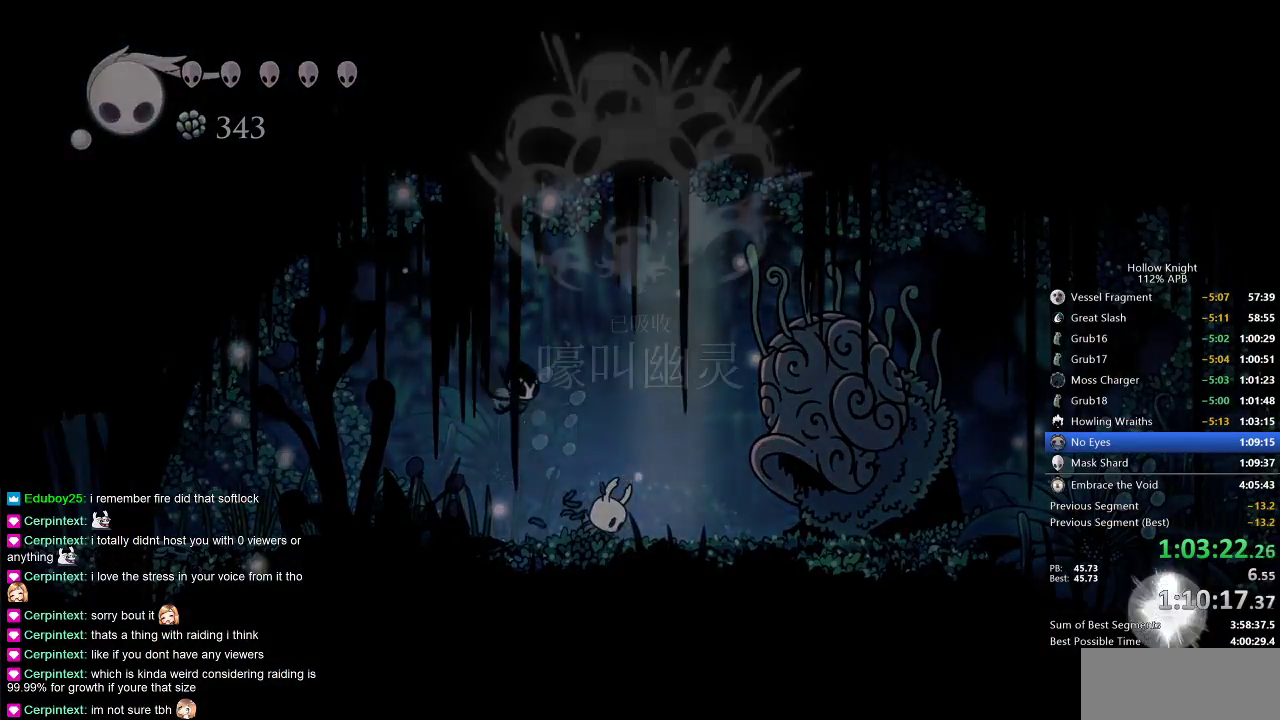
{"keys": ["heal"], "events": [[33, "down", "up"], [33, "left", "up"], [100, "left", "down"], [100, "right", "up"], [167, "down", "down"], [233, "jump", "down"], [233, "left", "up"], [233, "right", "down"], [283, "down", "up"], [350, "jump", "up"], [350, "right", "up"], [383, "jump", "down"], [433, "heal", "down"], [467, "jump", "up"]]}
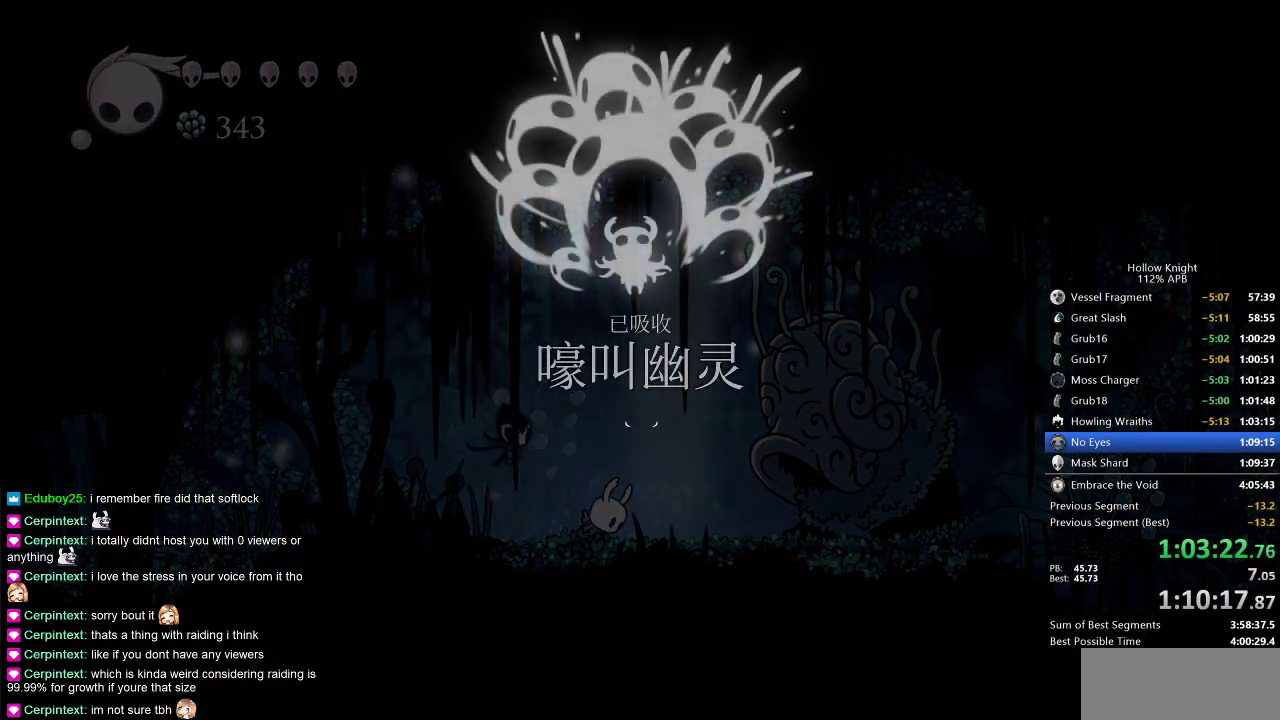
{"keys": ["jump", "right"], "events": [[33, "heal", "up"], [33, "jump", "down"], [67, "jump", "up"], [117, "heal", "down"], [117, "jump", "down"], [167, "heal", "up"], [167, "jump", "up"], [267, "jump", "down"], [300, "down", "down"], [300, "jump", "up"], [350, "jump", "down"], [350, "left", "down"], [400, "jump", "up"], [400, "left", "up"], [400, "right", "down"], [433, "down", "up"], [433, "jump", "down"]]}
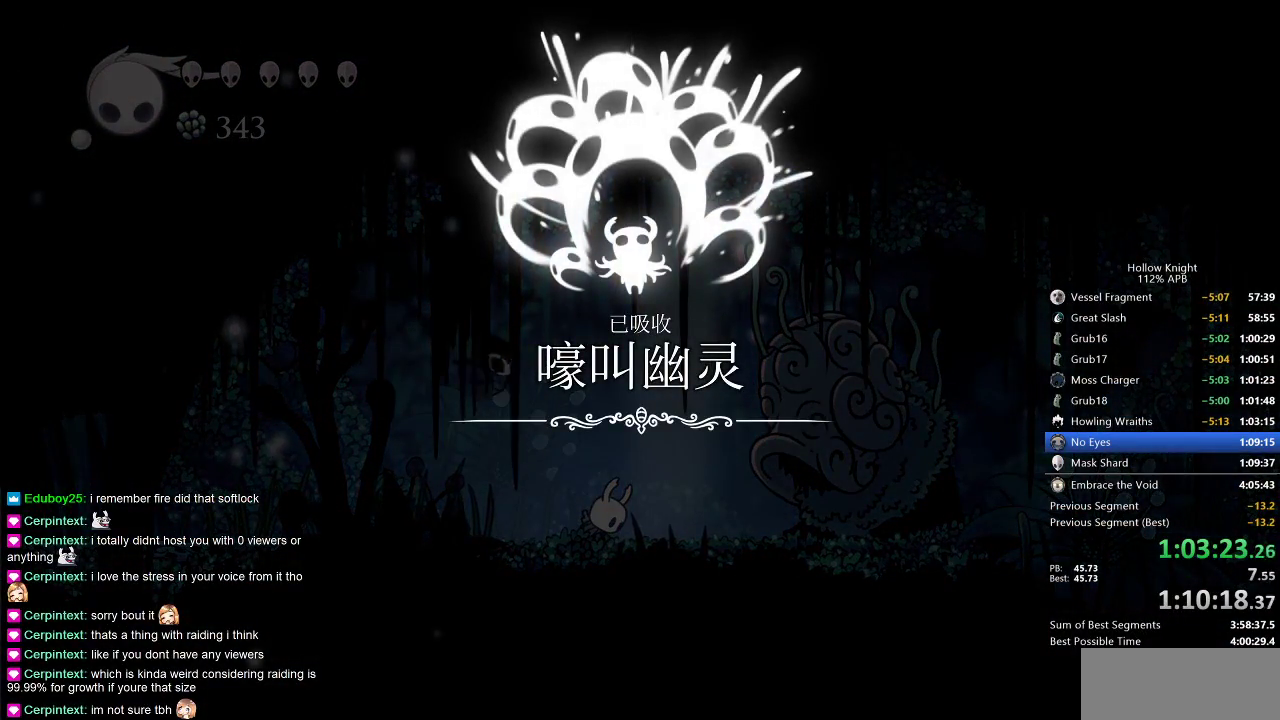
{"keys": ["heal"], "events": [[33, "jump", "up"], [33, "left", "down"], [33, "right", "up"], [83, "down", "down"], [83, "jump", "down"], [133, "jump", "up"], [183, "down", "up"], [183, "left", "up"], [217, "jump", "down"], [217, "right", "down"], [283, "jump", "up"], [317, "jump", "down"], [367, "down", "down"], [367, "jump", "up"], [367, "left", "down"], [367, "right", "up"], [400, "down", "up"], [400, "jump", "down"], [450, "left", "up"], [500, "heal", "down"], [500, "jump", "up"]]}
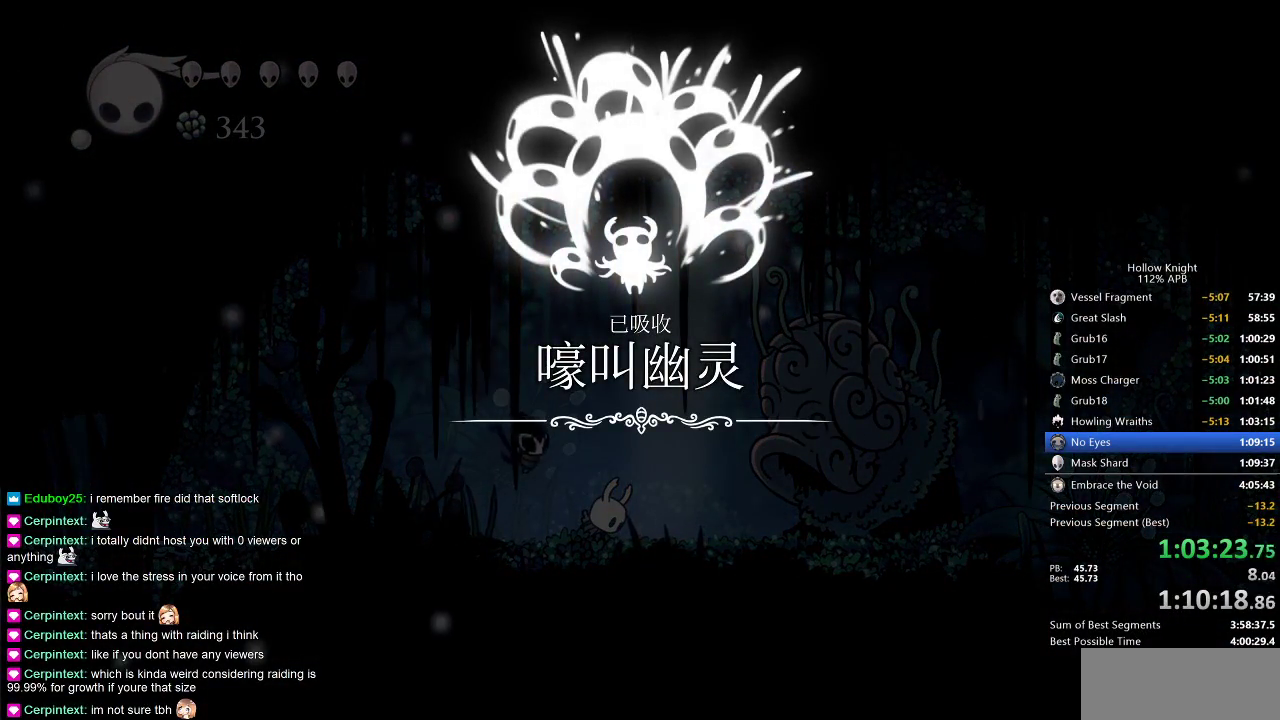
{"keys": ["down", "left"], "events": [[50, "jump", "down"], [100, "heal", "up"], [100, "jump", "up"], [167, "jump", "down"], [200, "left", "down"], [250, "down", "down"], [250, "jump", "up"], [283, "jump", "down"], [283, "left", "up"], [283, "right", "down"], [333, "down", "up"], [333, "jump", "up"], [383, "jump", "down"], [383, "right", "up"], [417, "left", "down"], [483, "down", "down"], [483, "jump", "up"]]}
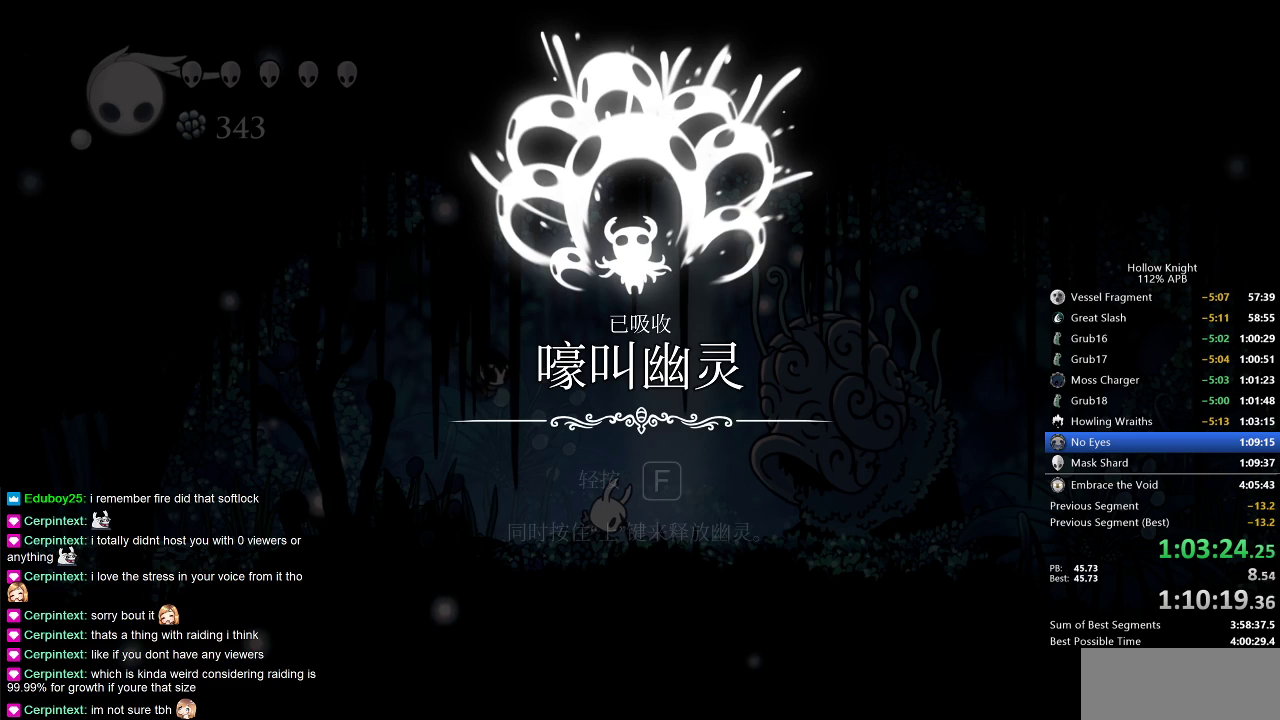
{"keys": ["down", "left"], "events": [[17, "jump", "down"], [17, "right", "down"], [67, "down", "up"], [67, "jump", "up"], [67, "left", "up"], [117, "right", "up"], [150, "jump", "down"], [150, "left", "down"], [217, "heal", "down"], [217, "jump", "up"], [217, "left", "up"], [283, "jump", "down"], [350, "heal", "up"], [350, "jump", "up"], [400, "jump", "down"], [400, "left", "down"], [450, "down", "down"], [450, "jump", "up"]]}
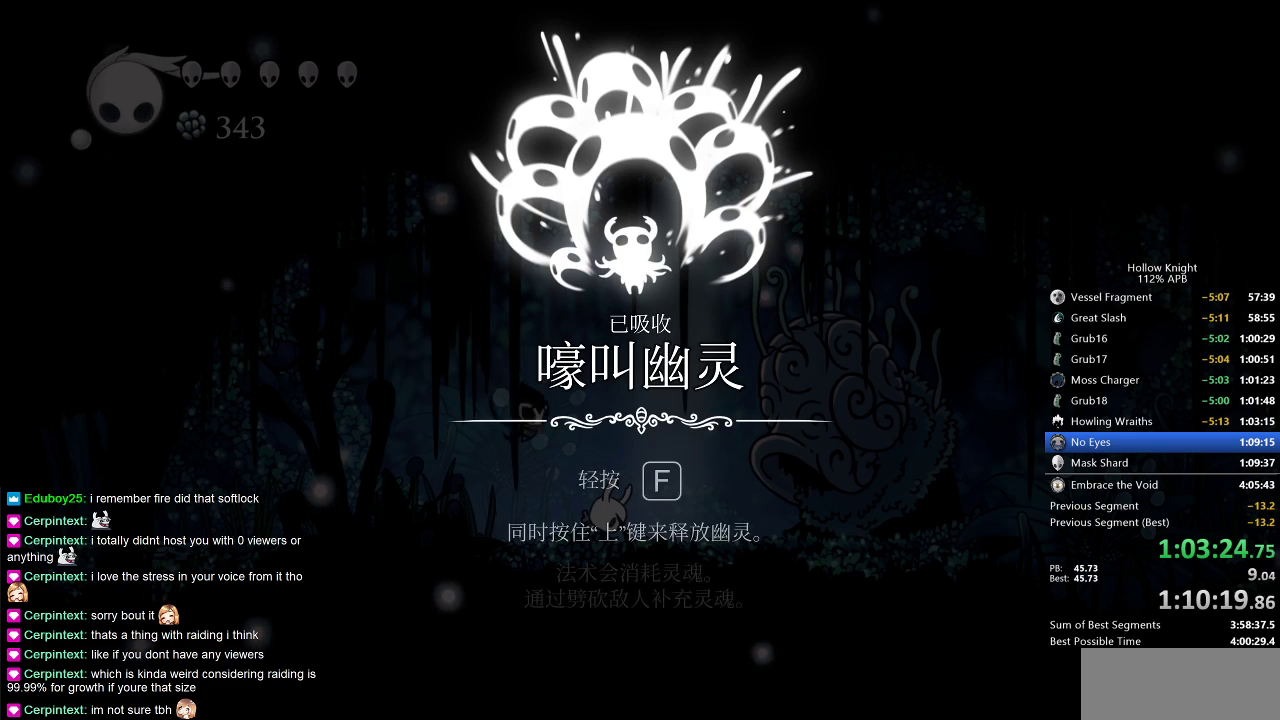
{"keys": ["jump", "left"], "events": [[33, "jump", "down"], [33, "left", "up"], [100, "down", "up"], [100, "jump", "up"], [100, "right", "down"], [133, "jump", "down"], [183, "jump", "up"], [183, "right", "up"], [217, "left", "down"], [267, "down", "down"], [267, "jump", "down"], [317, "jump", "up"], [417, "down", "up"], [417, "jump", "down"], [417, "left", "up"], [417, "right", "down"], [467, "jump", "up"], [500, "jump", "down"], [500, "left", "down"], [500, "right", "up"]]}
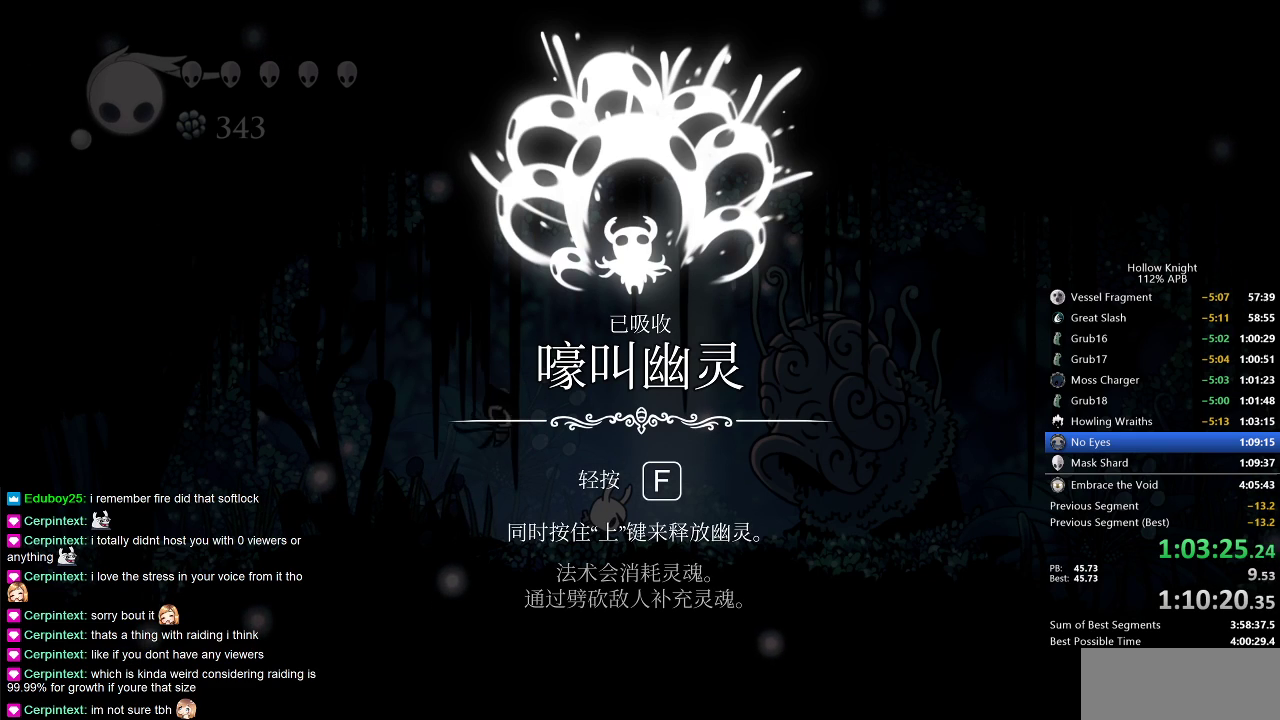
{"keys": [], "events": [[50, "down", "down"], [50, "jump", "up"], [167, "jump", "down"], [167, "left", "up"], [167, "right", "down"], [183, "down", "up"], [183, "jump", "up"], [233, "jump", "down"], [283, "left", "down"], [283, "right", "up"], [333, "down", "down"], [333, "jump", "up"], [383, "jump", "down"], [450, "down", "up"], [467, "jump", "up"], [467, "left", "up"]]}
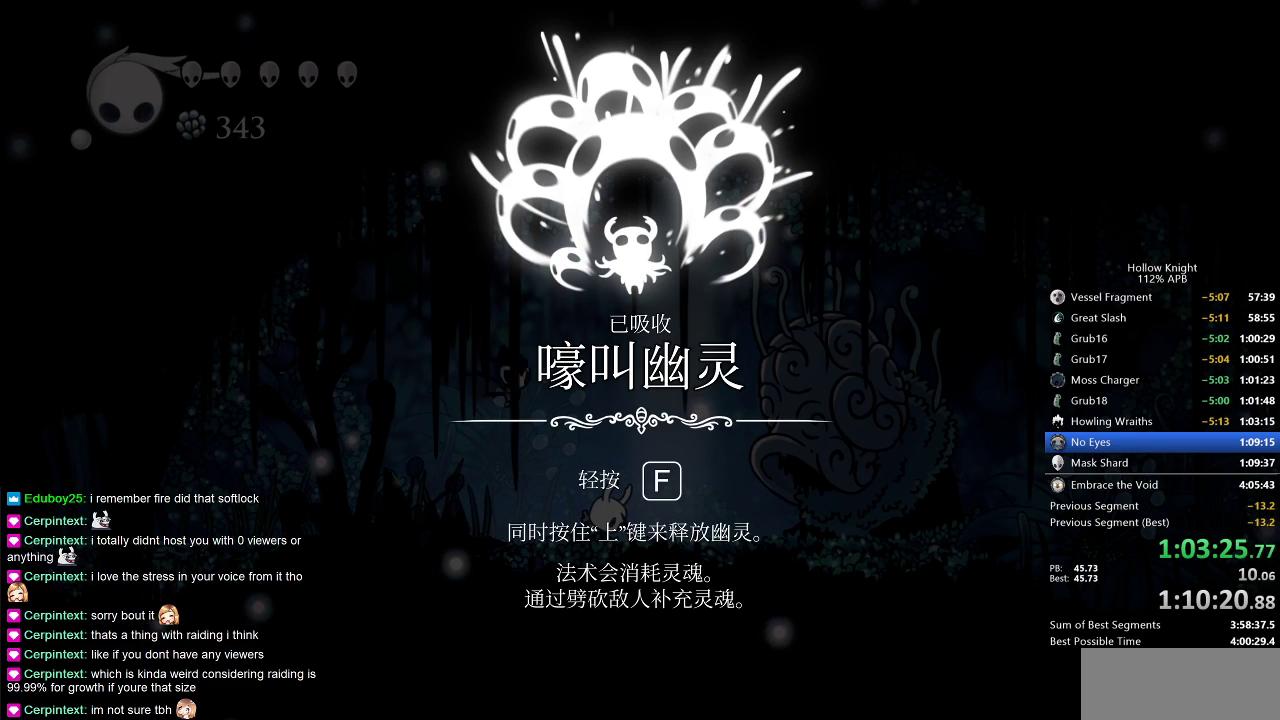
{"keys": ["jump", "left"], "events": [[17, "heal", "down"], [17, "jump", "down"], [67, "jump", "up"], [133, "heal", "up"], [133, "jump", "down"], [167, "left", "down"], [200, "down", "down"], [200, "jump", "up"], [250, "jump", "down"], [300, "left", "up"], [300, "right", "down"], [333, "down", "up"], [333, "jump", "up"], [400, "jump", "down"], [433, "jump", "up"], [433, "right", "up"], [500, "jump", "down"], [500, "left", "down"]]}
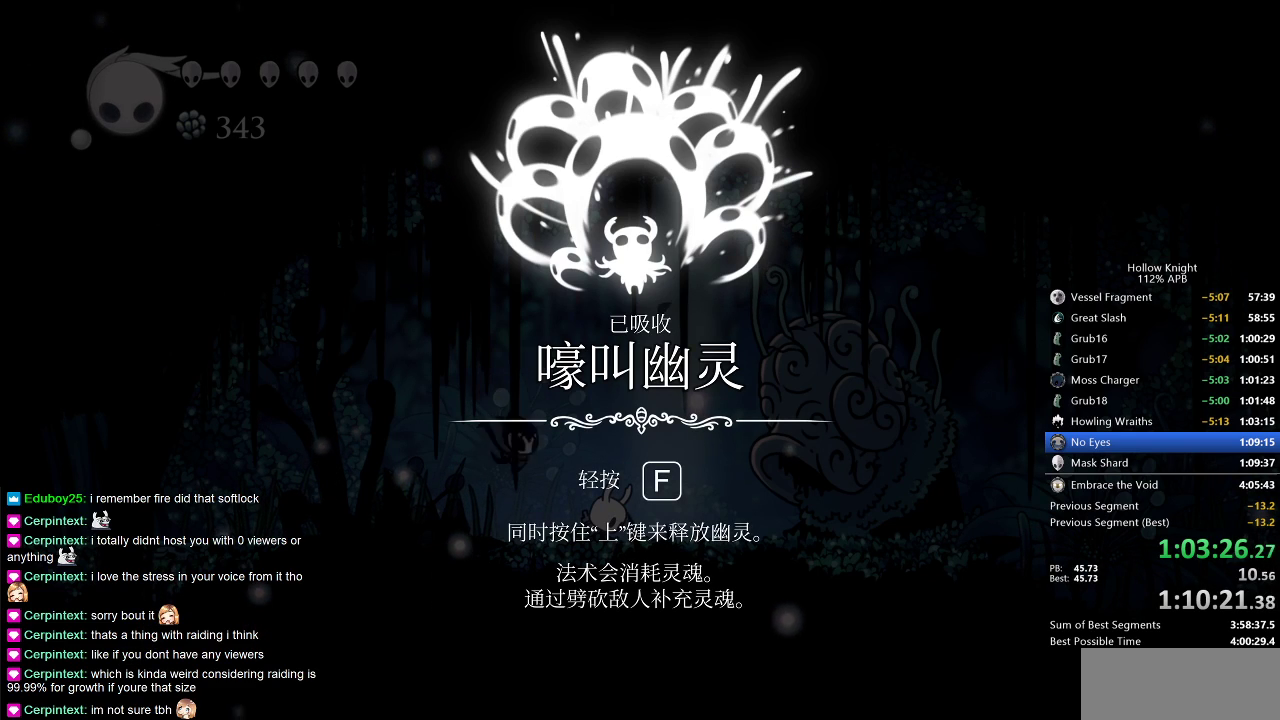
{"keys": ["down", "jump", "left"], "events": [[33, "down", "down"], [83, "down", "up"], [83, "jump", "up"], [83, "left", "up"], [133, "jump", "down"], [183, "jump", "up"], [250, "heal", "down"], [250, "jump", "down"], [317, "jump", "up"], [367, "heal", "up"], [417, "jump", "down"], [467, "jump", "up"], [467, "left", "down"], [500, "down", "down"], [500, "jump", "down"]]}
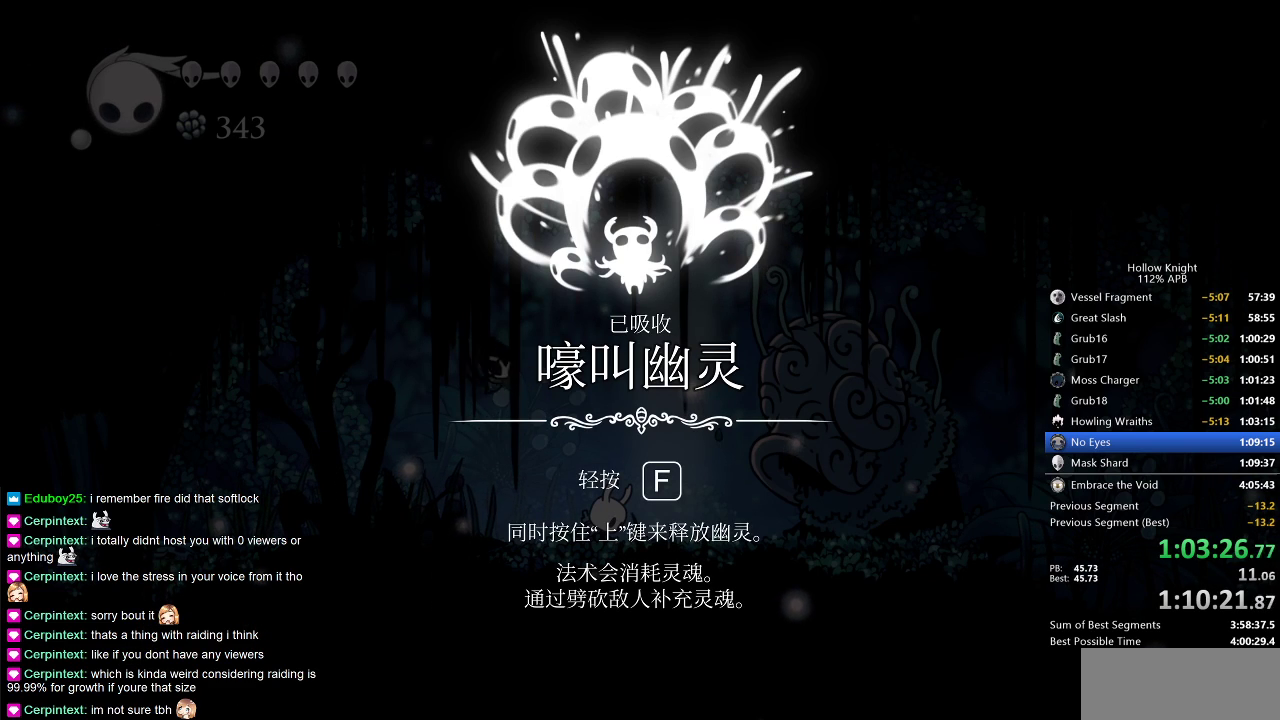
{"keys": ["down", "jump", "left"], "events": [[50, "jump", "up"], [100, "left", "up"], [100, "right", "down"], [150, "down", "up"], [150, "jump", "down"], [217, "jump", "up"], [267, "down", "down"], [267, "jump", "down"], [267, "left", "down"], [267, "right", "up"], [300, "jump", "up"], [350, "down", "up"], [350, "jump", "down"], [350, "left", "up"], [350, "right", "down"], [450, "jump", "up"], [450, "right", "up"], [483, "down", "down"], [483, "jump", "down"], [483, "left", "down"]]}
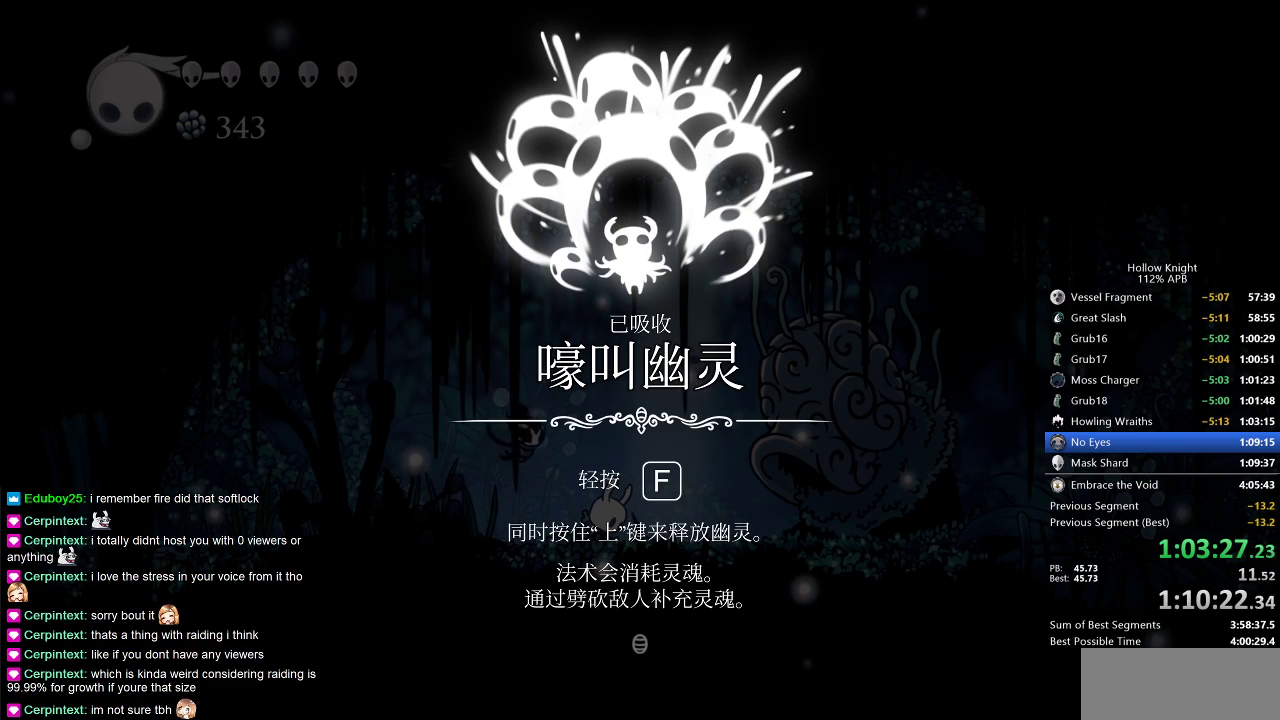
{"keys": ["jump", "left"], "events": [[50, "jump", "up"], [83, "down", "up"], [83, "jump", "down"], [83, "left", "up"], [133, "right", "down"], [183, "jump", "up"], [217, "jump", "down"], [217, "left", "down"], [217, "right", "up"], [267, "down", "down"], [267, "jump", "up"], [367, "down", "up"], [367, "jump", "down"], [367, "left", "up"], [367, "right", "down"], [433, "jump", "up"], [433, "right", "up"], [450, "jump", "down"], [450, "left", "down"]]}
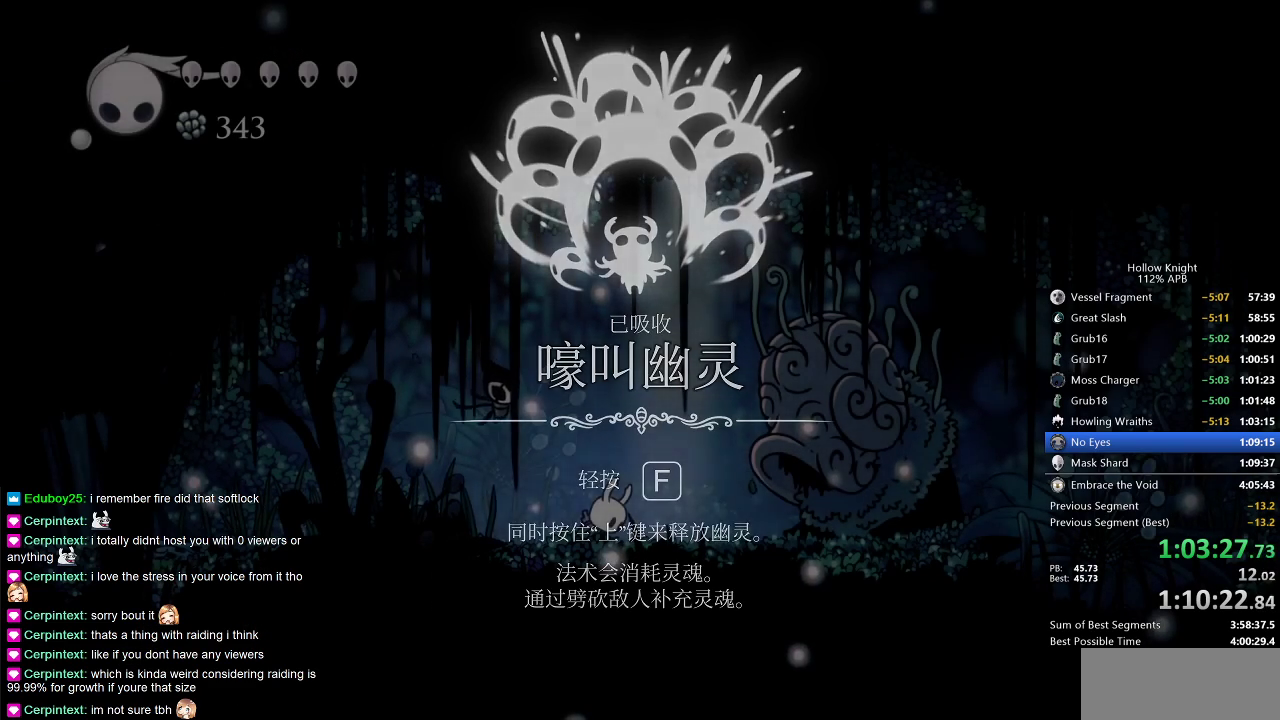
{"keys": ["down", "left"], "events": [[17, "down", "down"], [17, "jump", "up"], [50, "left", "up"], [50, "right", "down"], [100, "down", "up"], [100, "jump", "down"], [167, "jump", "up"], [183, "down", "down"], [183, "jump", "down"], [183, "left", "down"], [183, "right", "up"], [300, "down", "up"], [300, "jump", "up"], [300, "left", "up"], [300, "right", "down"], [383, "left", "down"], [417, "down", "down"], [417, "right", "up"]]}
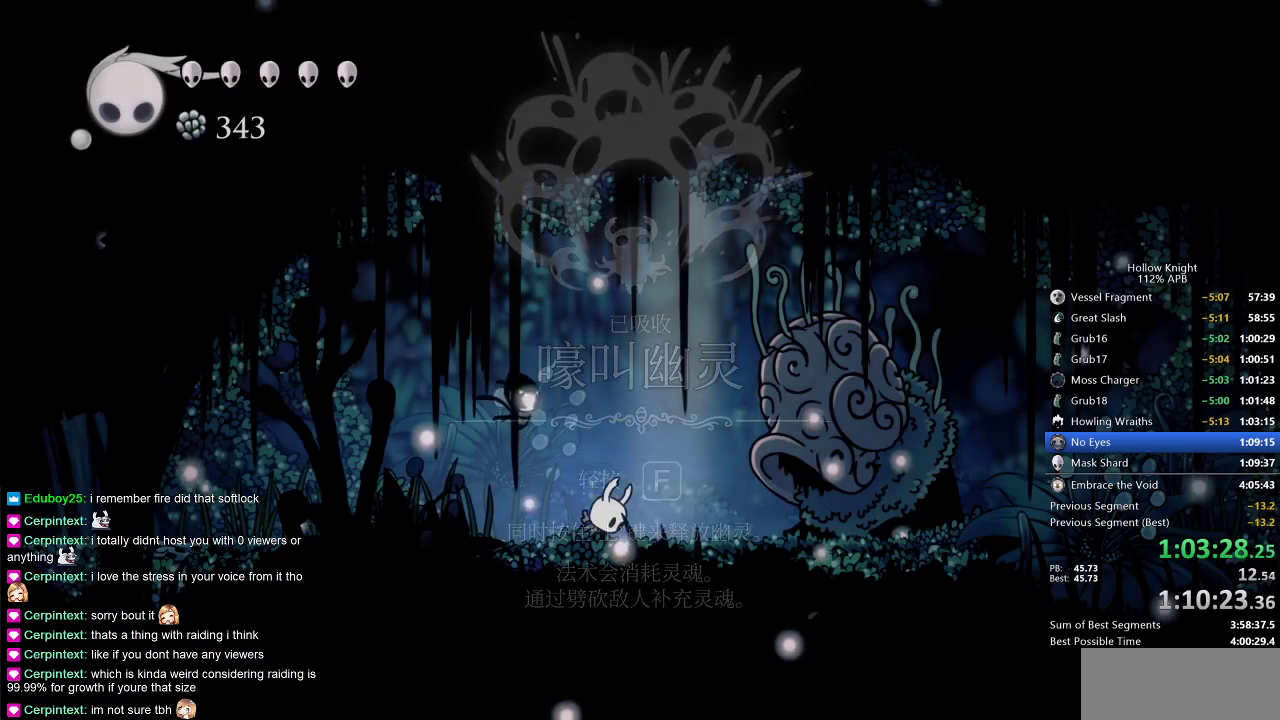
{"keys": [], "events": [[17, "down", "up"], [17, "left", "up"], [17, "right", "down"], [83, "left", "down"], [117, "right", "up"], [183, "left", "up"], [300, "left", "down"], [383, "left", "up"]]}
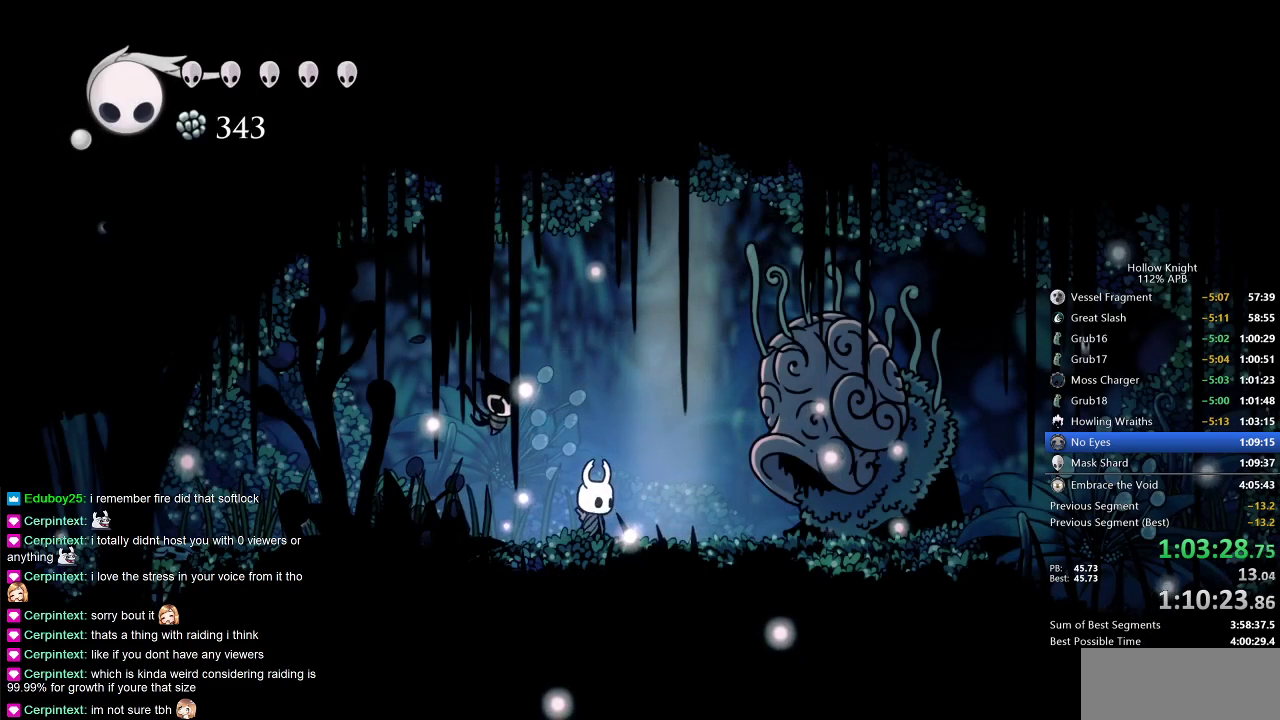
{"keys": ["dnail", "up"], "events": [[33, "left", "down"], [183, "left", "up"], [367, "dnail", "down"], [467, "up", "down"]]}
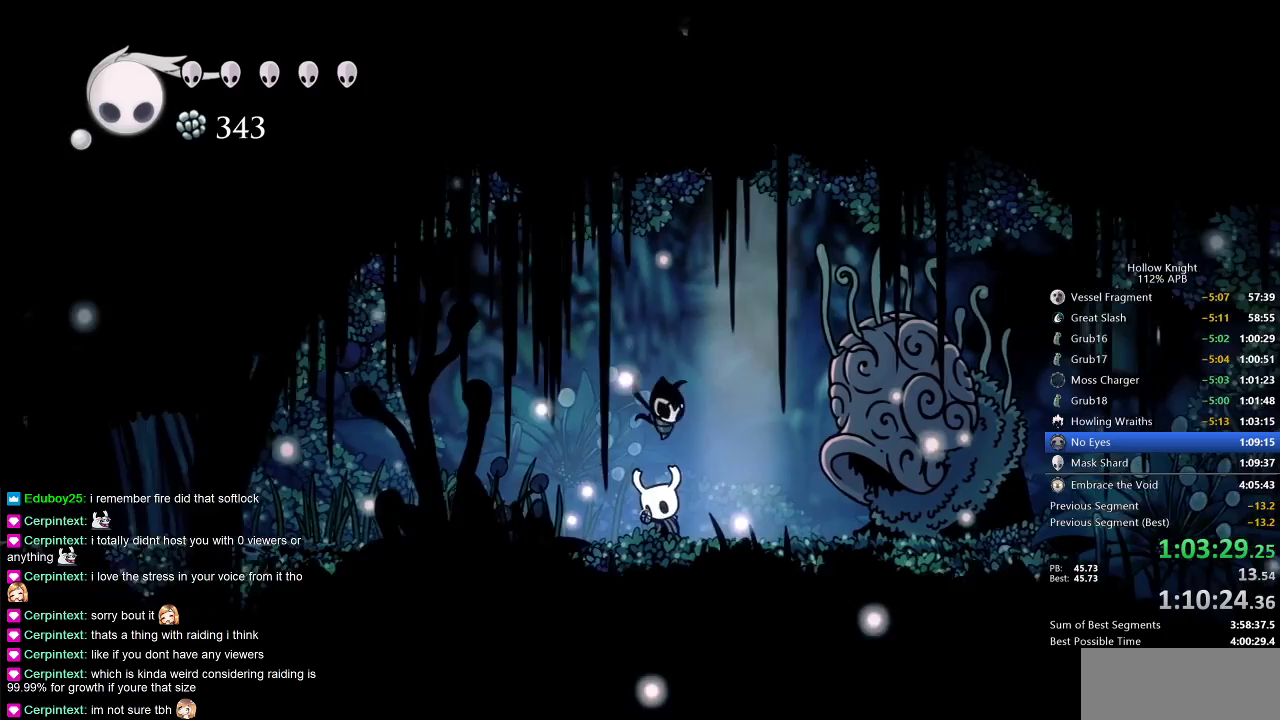
{"keys": ["dnail", "up"], "events": []}
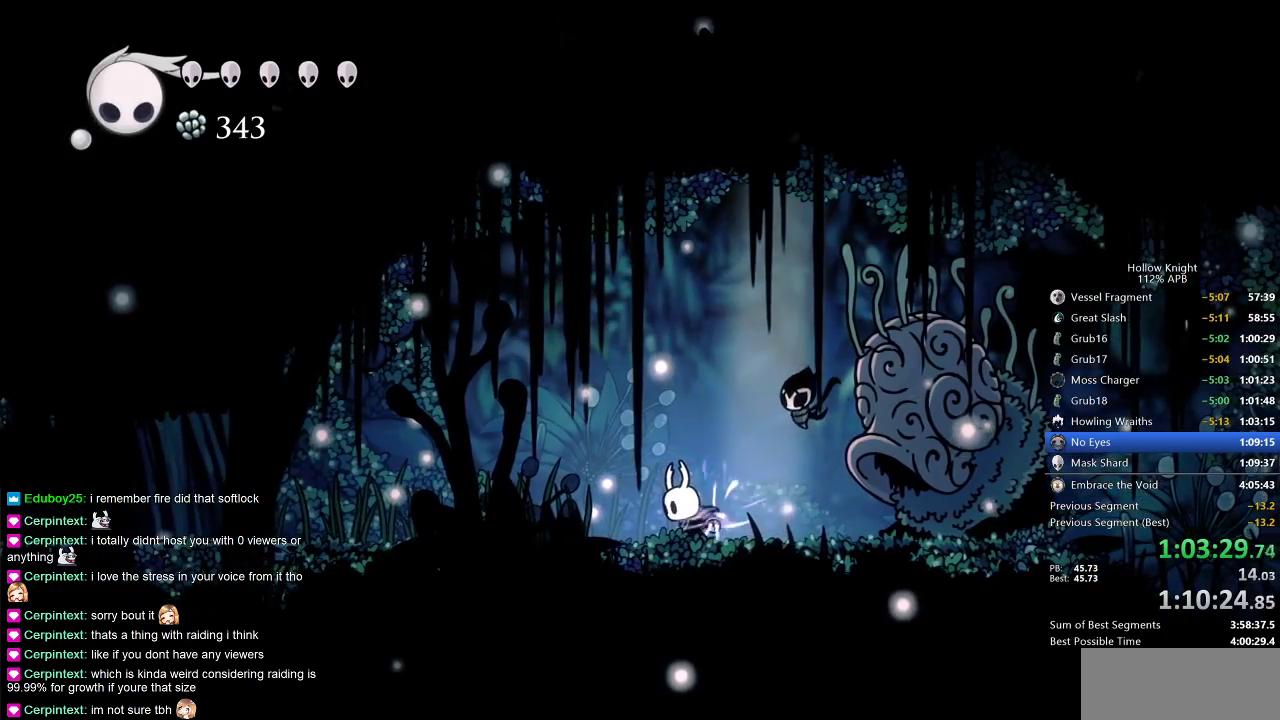
{"keys": ["dnail", "up"], "events": []}
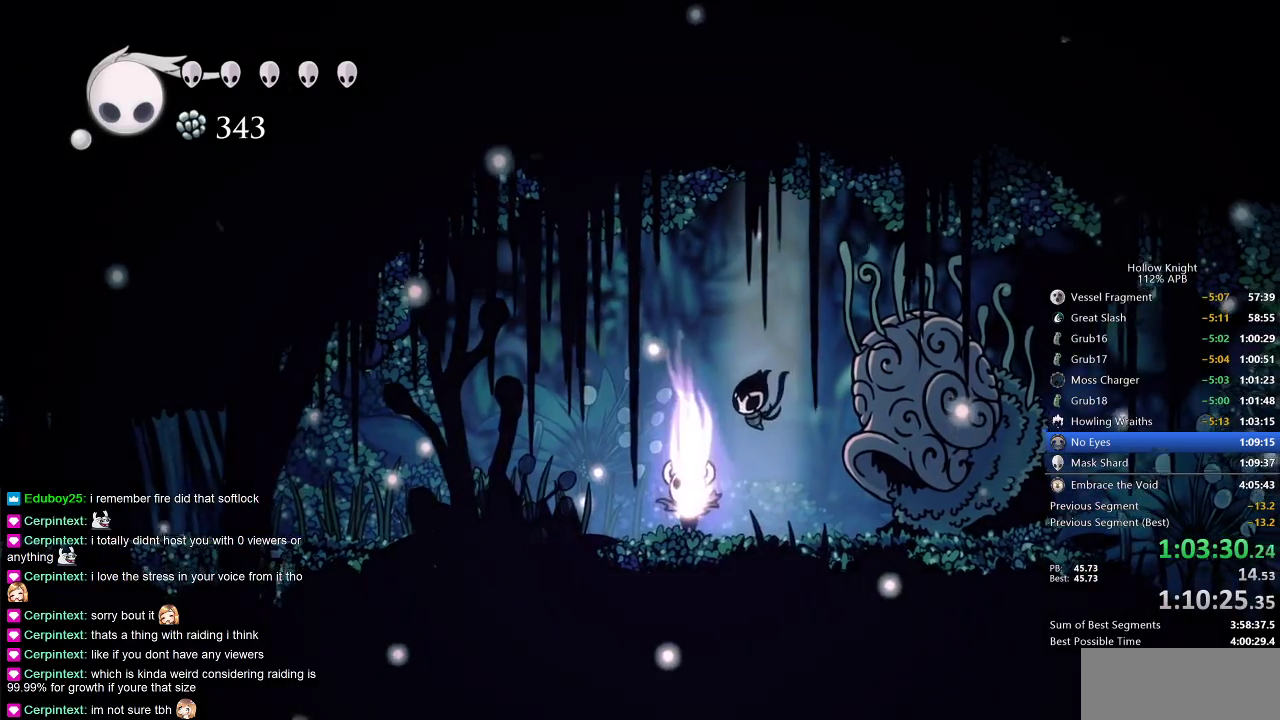
{"keys": ["dnail", "up"], "events": []}
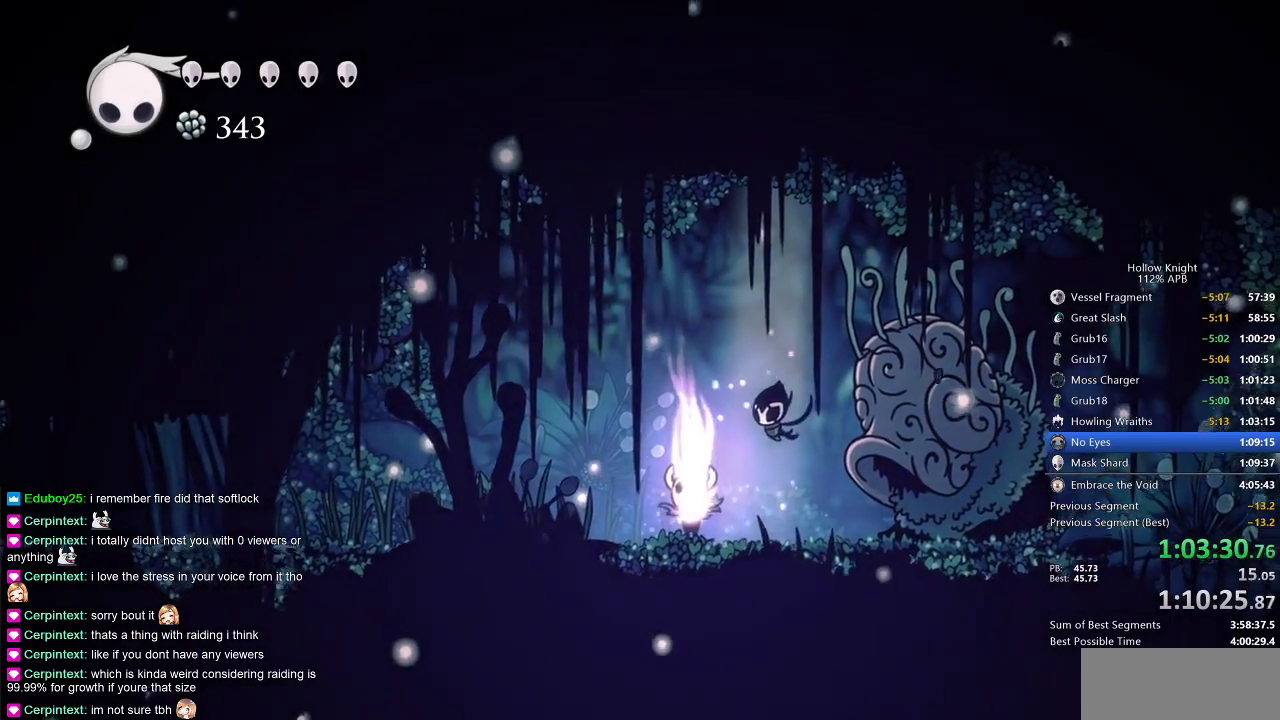
{"keys": ["dnail", "up"], "events": []}
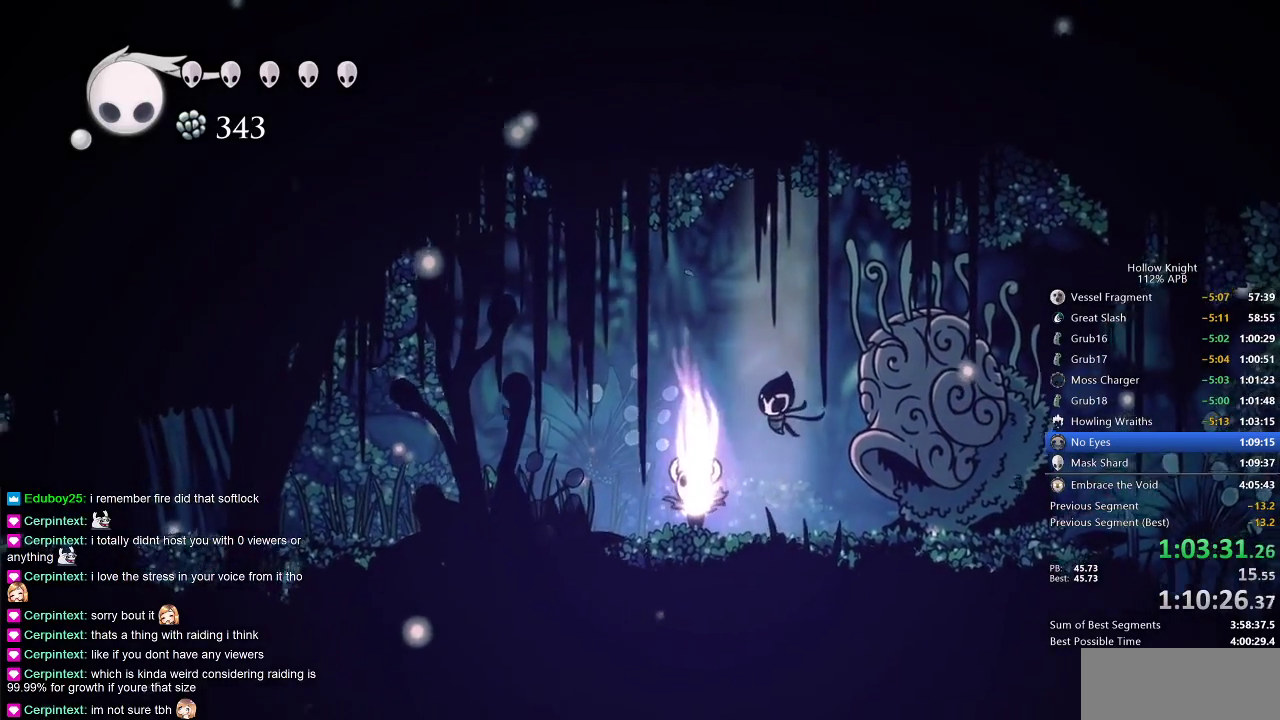
{"keys": ["dnail", "up"], "events": []}
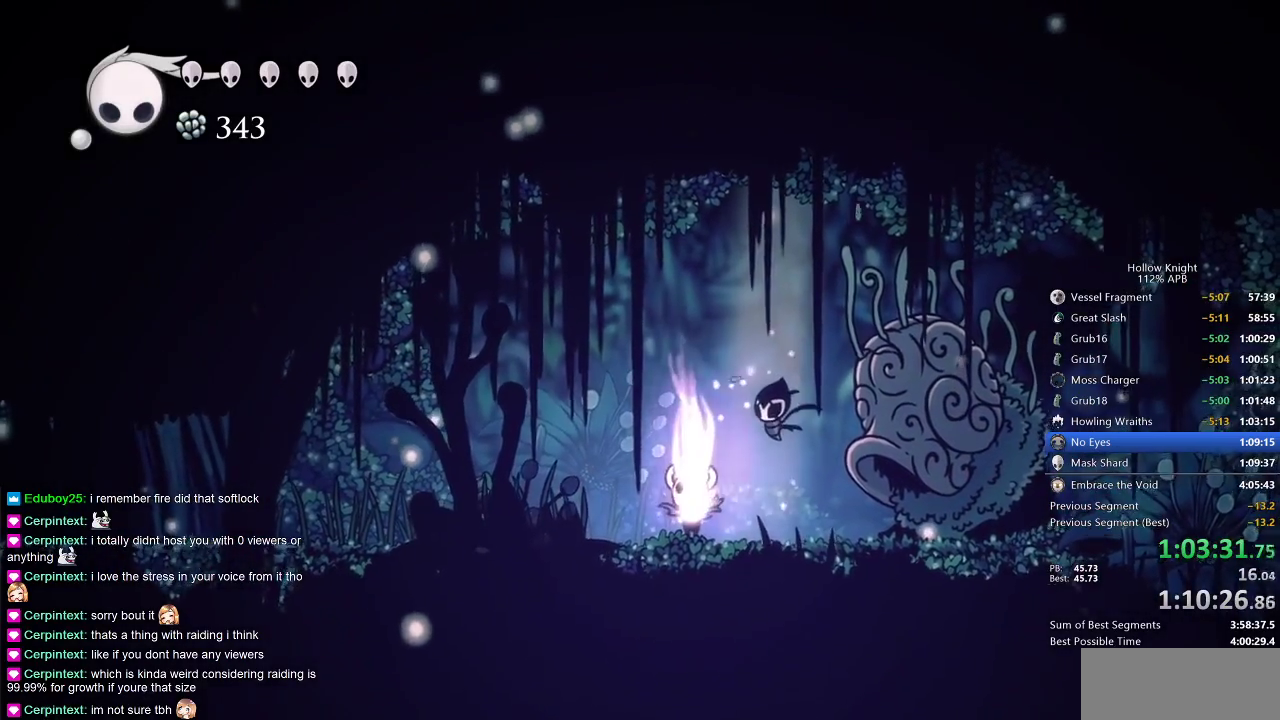
{"keys": ["dnail", "up"], "events": []}
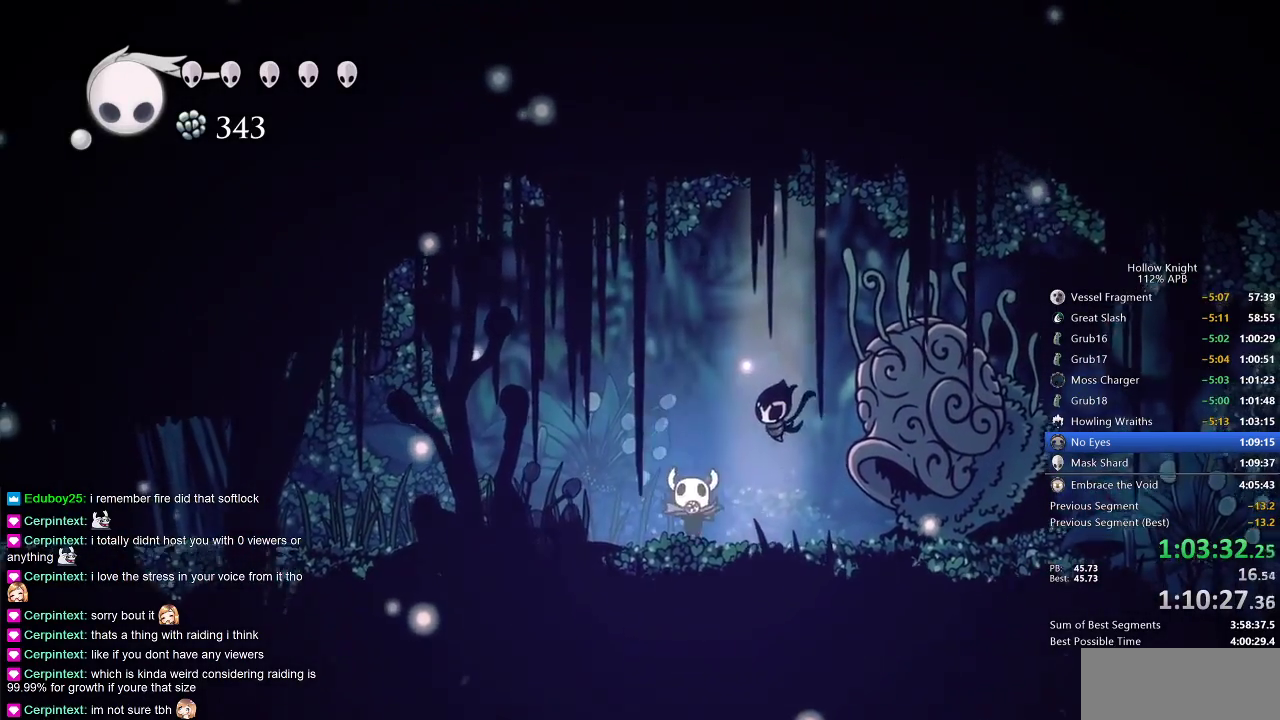
{"keys": ["dnail", "up"], "events": []}
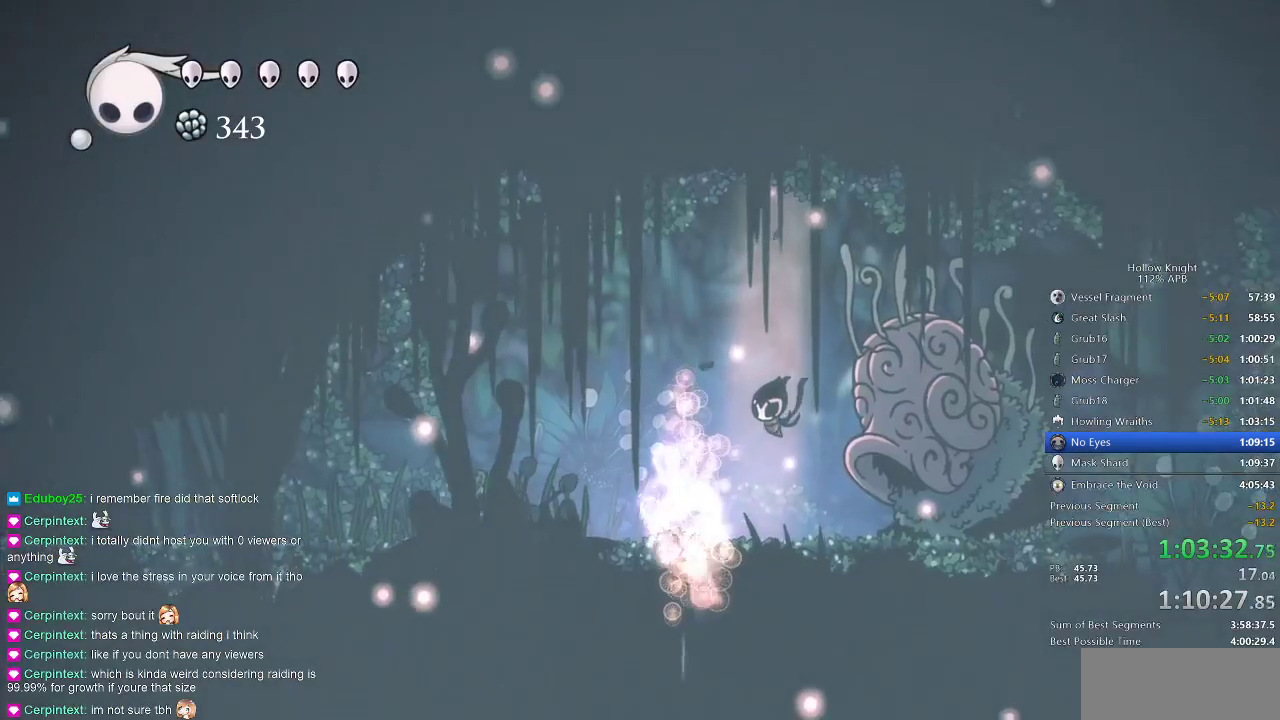
{"keys": ["dnail", "up"], "events": []}
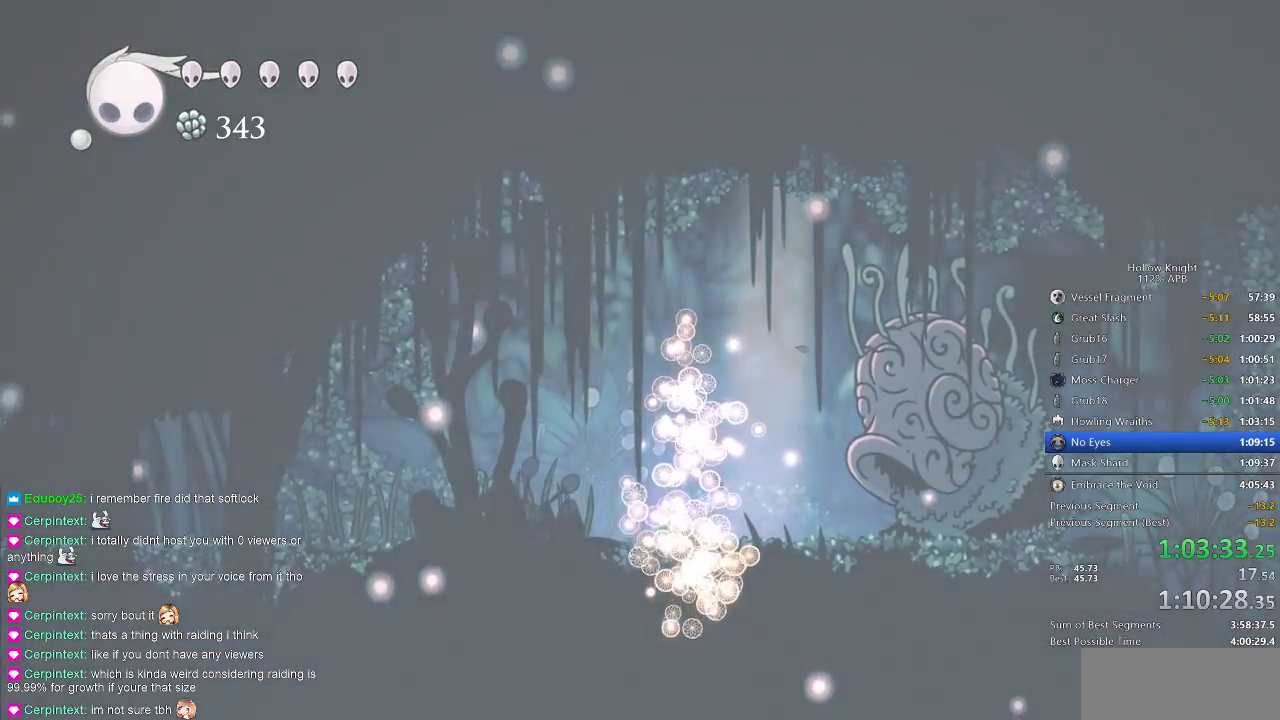
{"keys": ["dnail", "up"], "events": []}